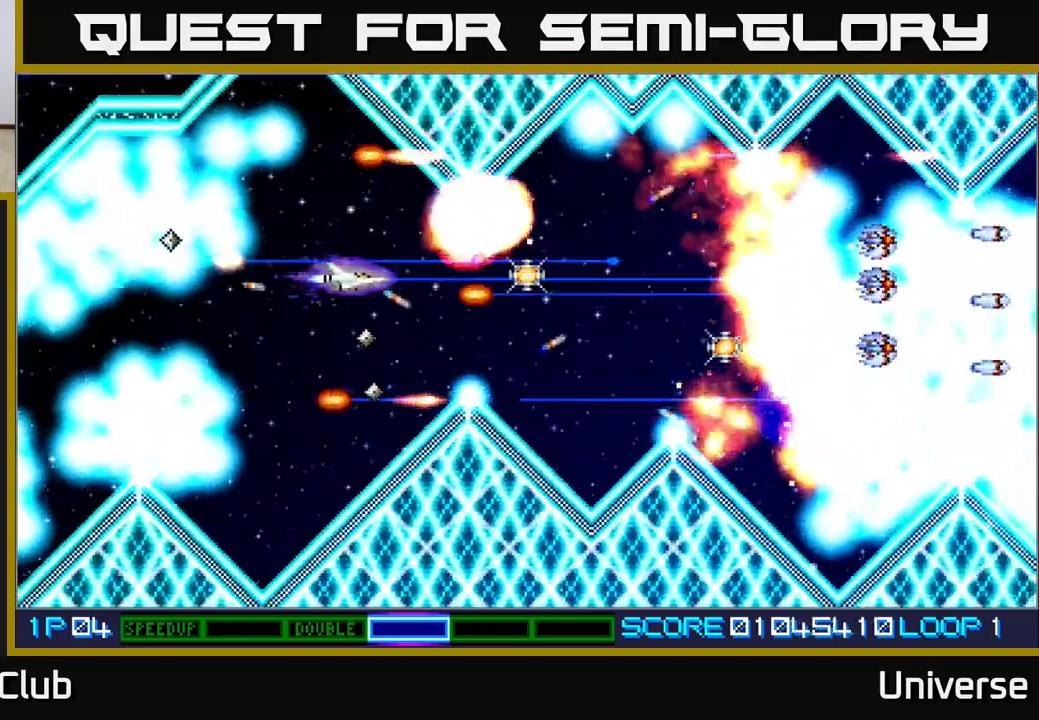
Gameplay with a controller (Xbox layout); each line is a JSON object with the inputs held at the frame after it. "events" lists button and stick changes between this image and that frame as [ms after this image, input, new state], when the widget could be followed in between. Not read: left_stick right_stick.
{"buttons": ["A", "DPAD_DOWN"], "events": [[117, "DPAD_RIGHT", "down"], [483, "DPAD_DOWN", "down"], [500, "DPAD_RIGHT", "up"]]}
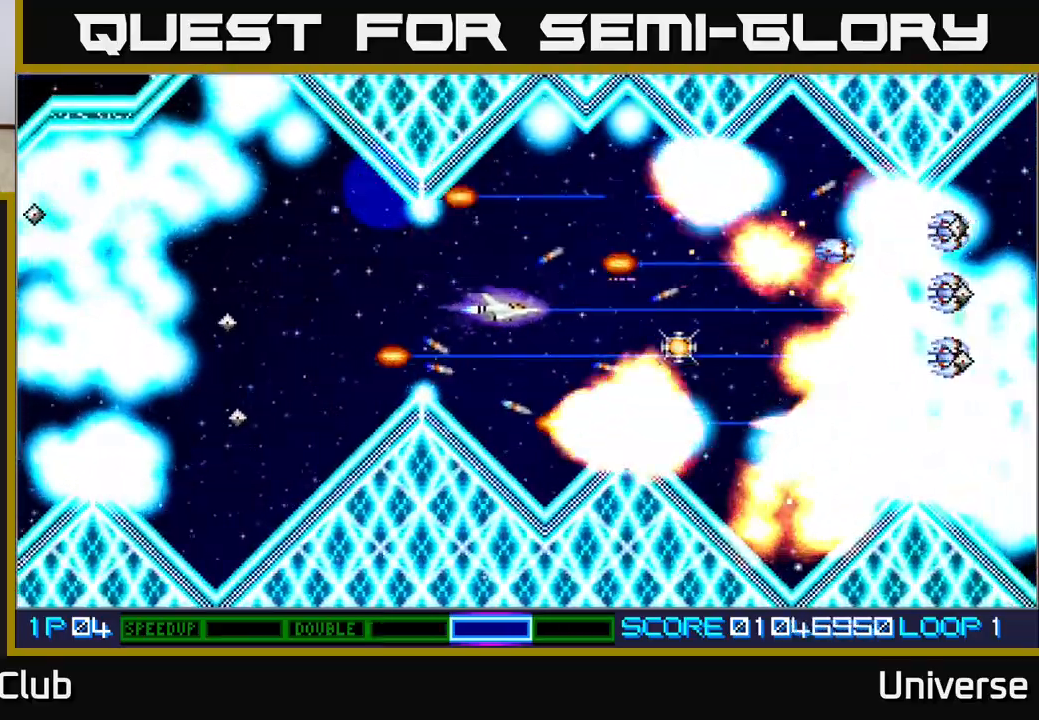
{"buttons": ["A"], "events": [[117, "DPAD_DOWN", "up"]]}
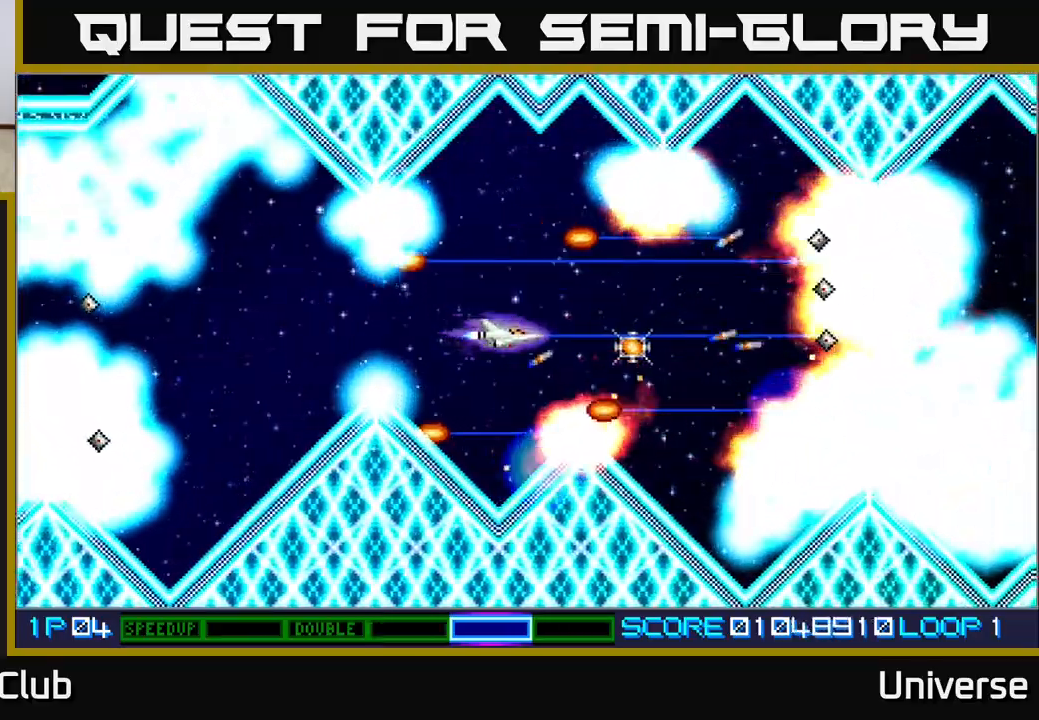
{"buttons": ["A", "DPAD_UP"], "events": [[117, "DPAD_RIGHT", "down"], [350, "DPAD_RIGHT", "up"], [367, "DPAD_LEFT", "down"], [400, "DPAD_UP", "down"], [467, "DPAD_LEFT", "up"]]}
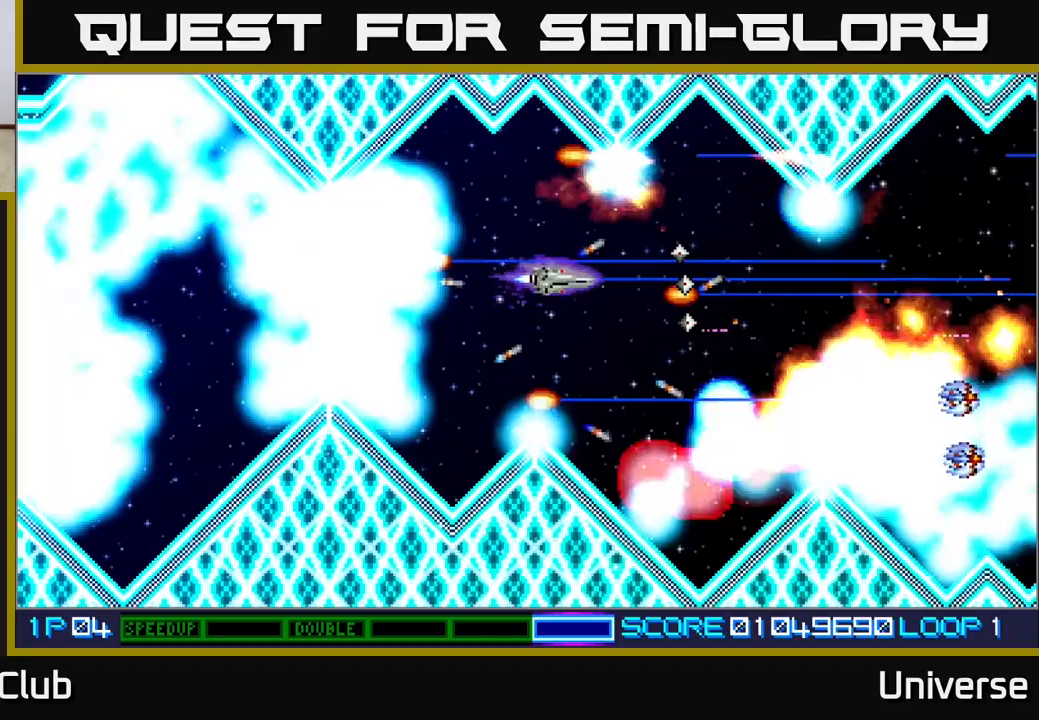
{"buttons": ["A", "DPAD_UP"], "events": []}
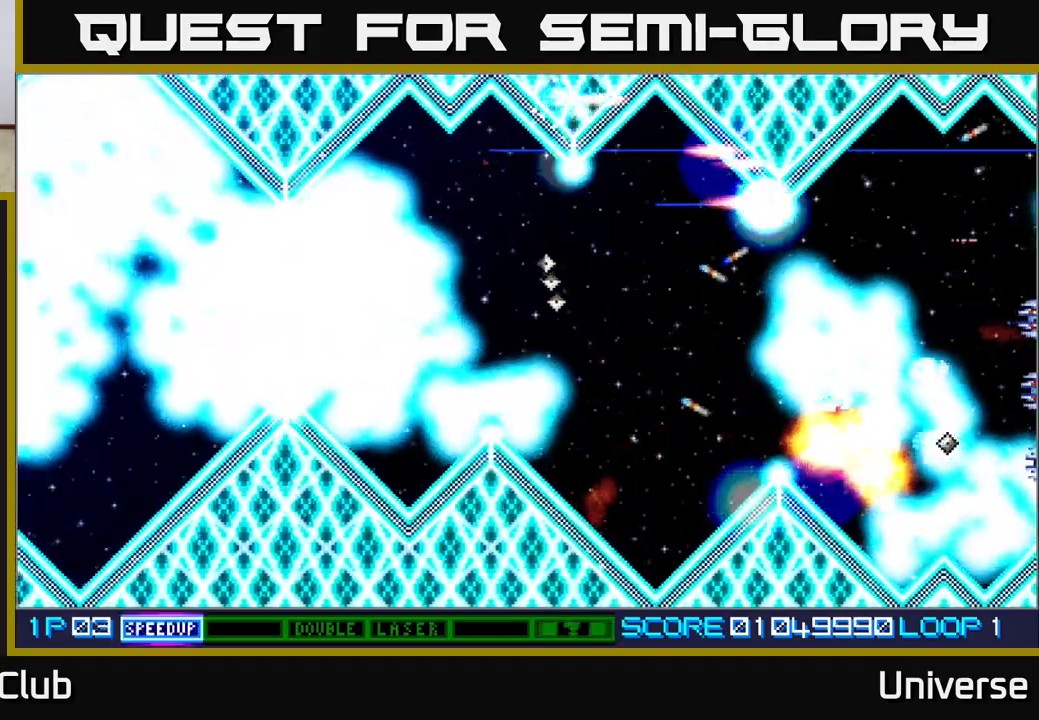
{"buttons": ["A"], "events": [[83, "DPAD_DOWN", "down"], [83, "DPAD_UP", "up"], [100, "DPAD_LEFT", "down"], [433, "DPAD_DOWN", "up"], [433, "DPAD_LEFT", "up"]]}
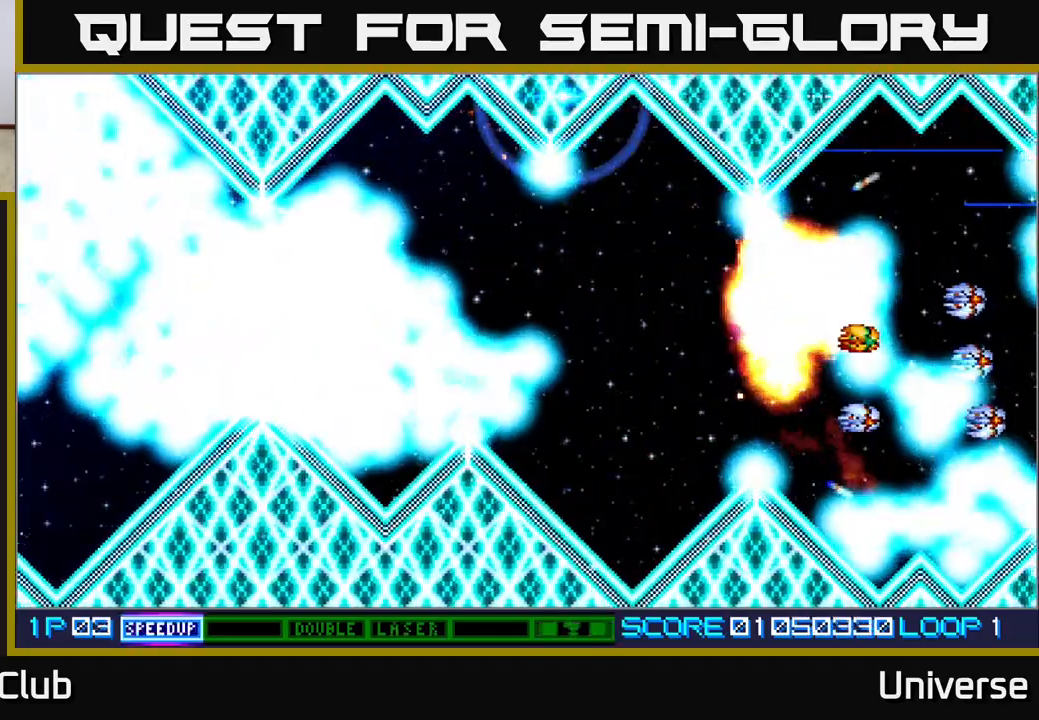
{"buttons": ["A"], "events": []}
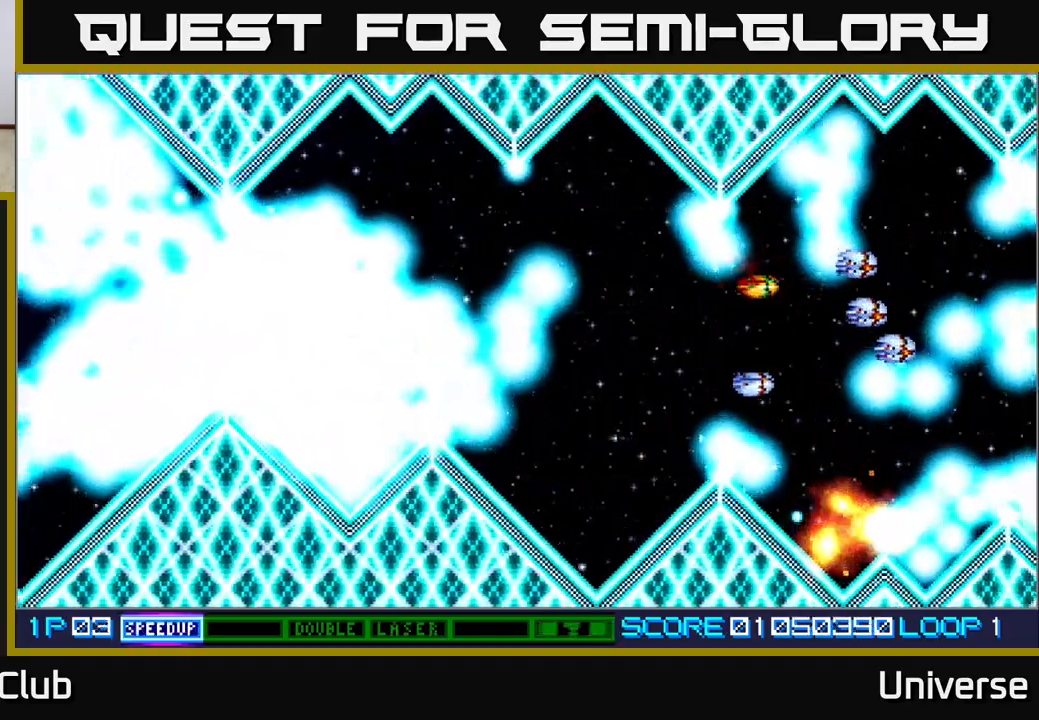
{"buttons": ["A"], "events": []}
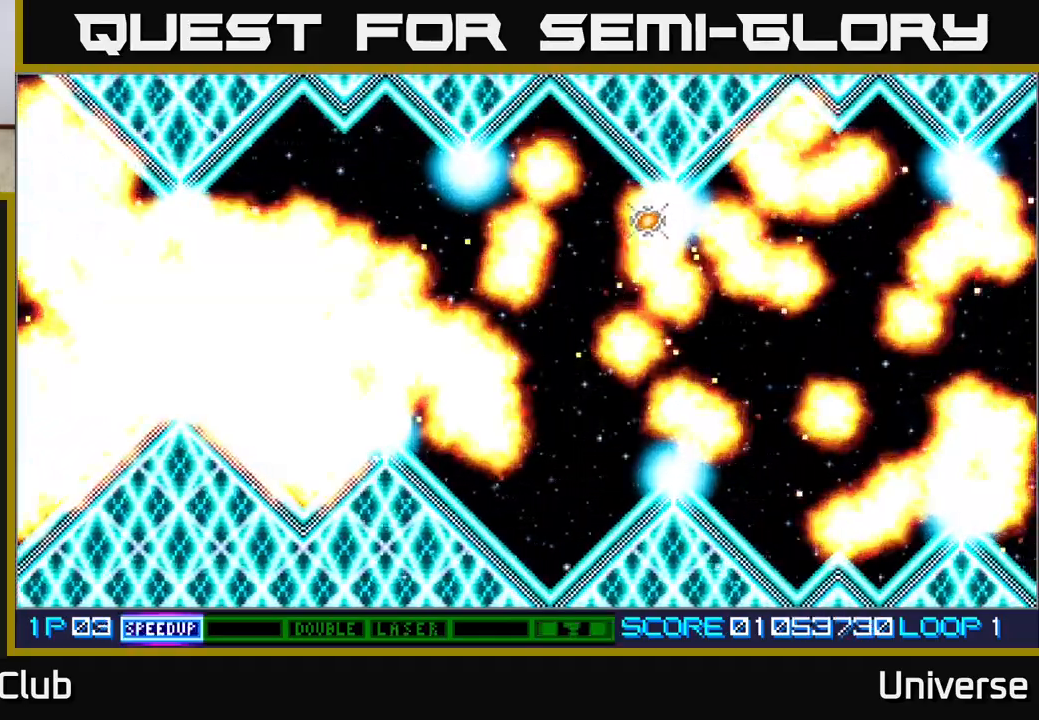
{"buttons": ["A", "DPAD_DOWN", "DPAD_RIGHT"], "events": [[183, "DPAD_LEFT", "down"], [383, "DPAD_DOWN", "down"], [433, "DPAD_LEFT", "up"], [467, "DPAD_RIGHT", "down"]]}
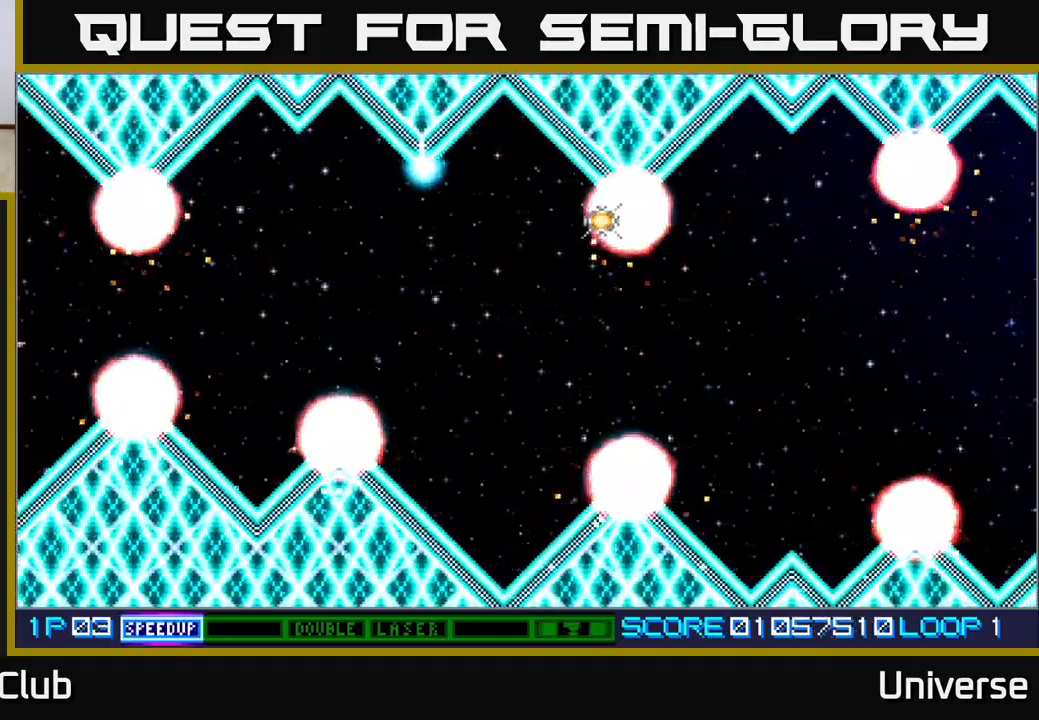
{"buttons": ["A", "DPAD_DOWN", "DPAD_RIGHT"], "events": [[17, "DPAD_DOWN", "up"], [117, "DPAD_DOWN", "down"], [150, "DPAD_RIGHT", "up"], [183, "DPAD_DOWN", "up"], [200, "DPAD_DOWN", "down"], [217, "DPAD_DOWN", "up"], [217, "DPAD_LEFT", "down"], [417, "DPAD_LEFT", "up"], [483, "DPAD_RIGHT", "down"], [500, "DPAD_DOWN", "down"]]}
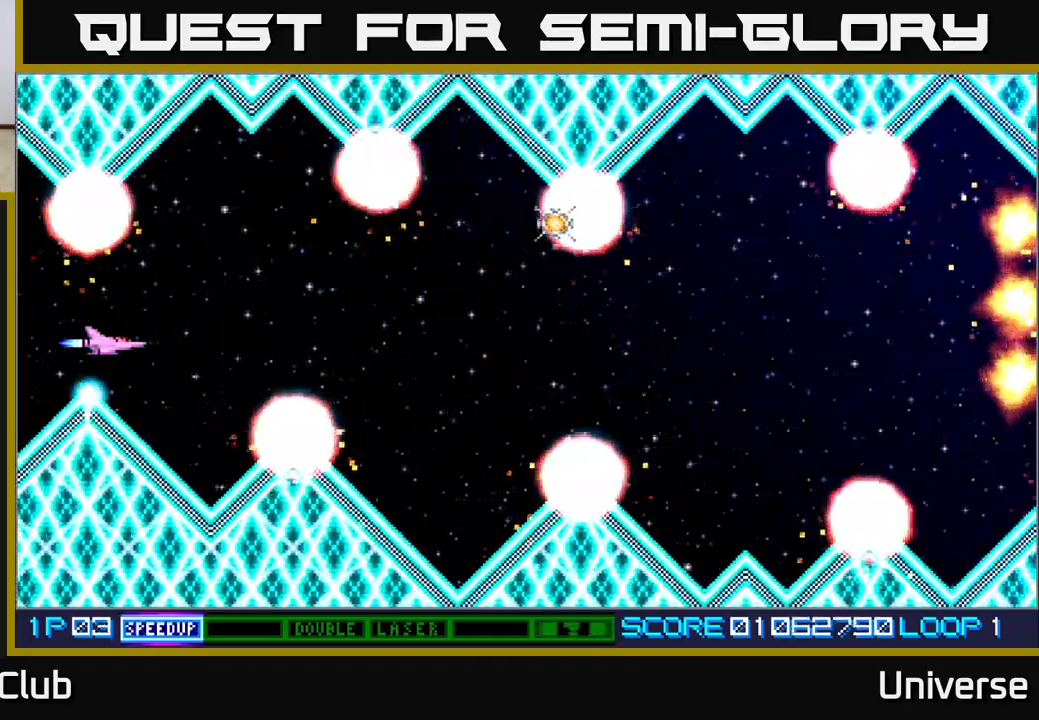
{"buttons": ["A", "DPAD_RIGHT"], "events": [[67, "DPAD_DOWN", "up"]]}
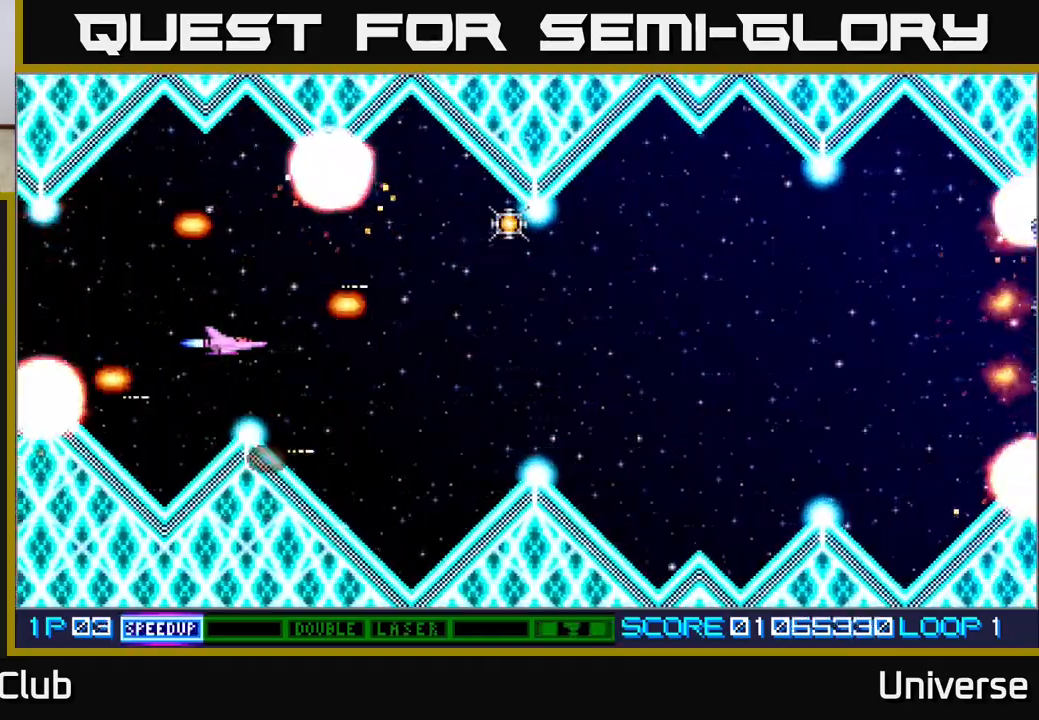
{"buttons": ["A", "DPAD_RIGHT"], "events": [[50, "DPAD_UP", "down"], [417, "DPAD_UP", "up"]]}
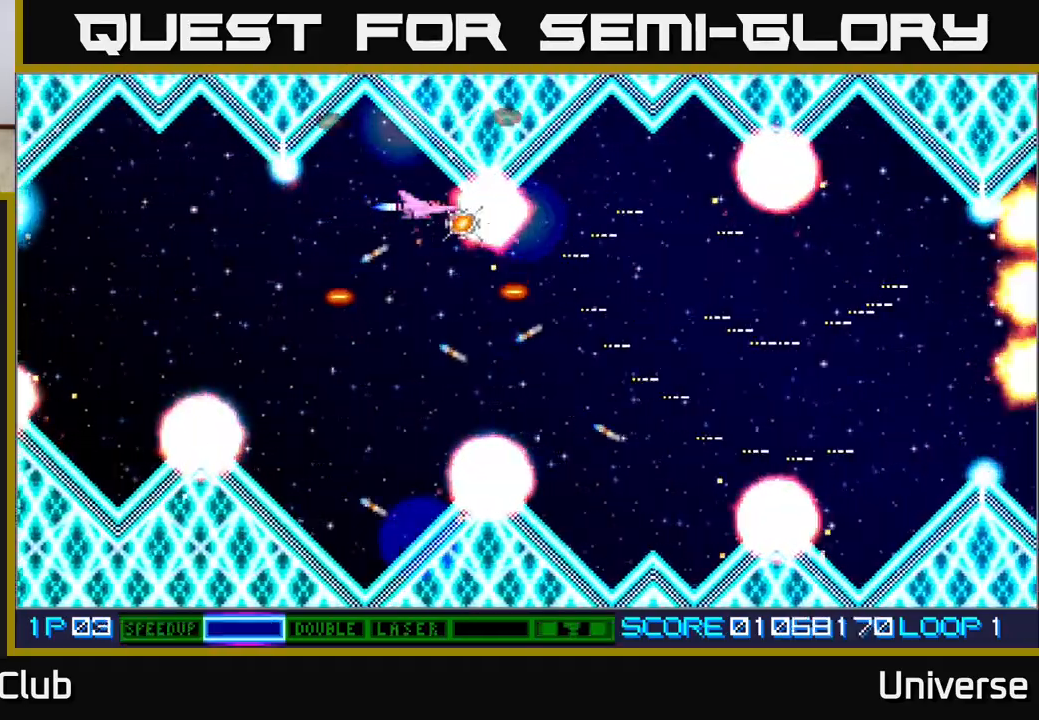
{"buttons": ["A", "DPAD_RIGHT"], "events": [[67, "DPAD_DOWN", "down"], [100, "DPAD_RIGHT", "up"], [200, "DPAD_LEFT", "down"], [250, "DPAD_LEFT", "up"], [350, "DPAD_RIGHT", "down"], [417, "DPAD_DOWN", "up"]]}
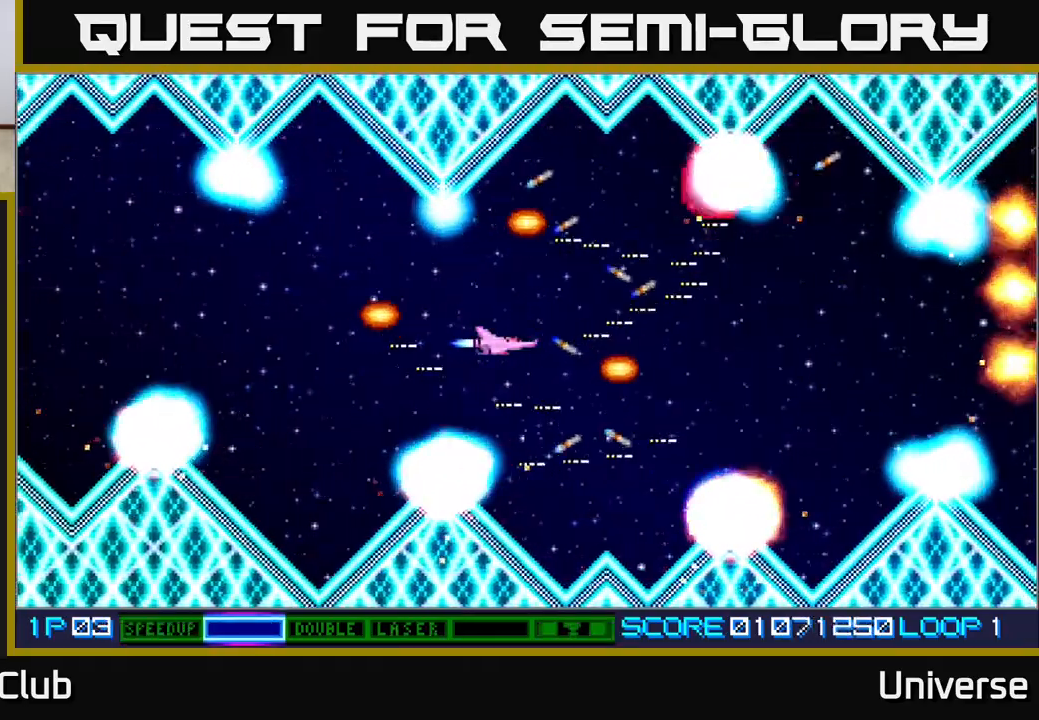
{"buttons": ["A", "DPAD_UP"], "events": [[133, "DPAD_DOWN", "down"], [183, "DPAD_RIGHT", "up"], [283, "DPAD_LEFT", "down"], [300, "DPAD_DOWN", "up"], [300, "DPAD_LEFT", "up"], [317, "DPAD_UP", "down"]]}
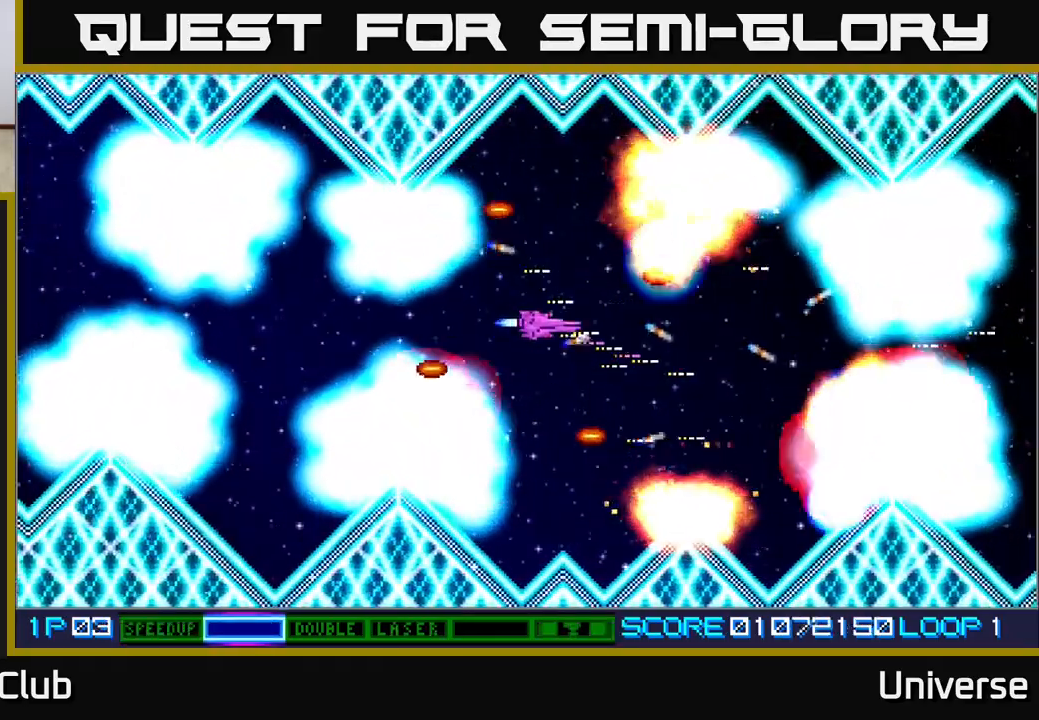
{"buttons": ["A", "DPAD_UP", "DPAD_RIGHT"], "events": [[133, "DPAD_LEFT", "down"], [150, "DPAD_UP", "up"], [167, "DPAD_DOWN", "down"], [167, "DPAD_LEFT", "up"], [367, "DPAD_DOWN", "up"], [367, "DPAD_LEFT", "down"], [383, "DPAD_UP", "down"], [467, "DPAD_LEFT", "up"], [500, "DPAD_RIGHT", "down"]]}
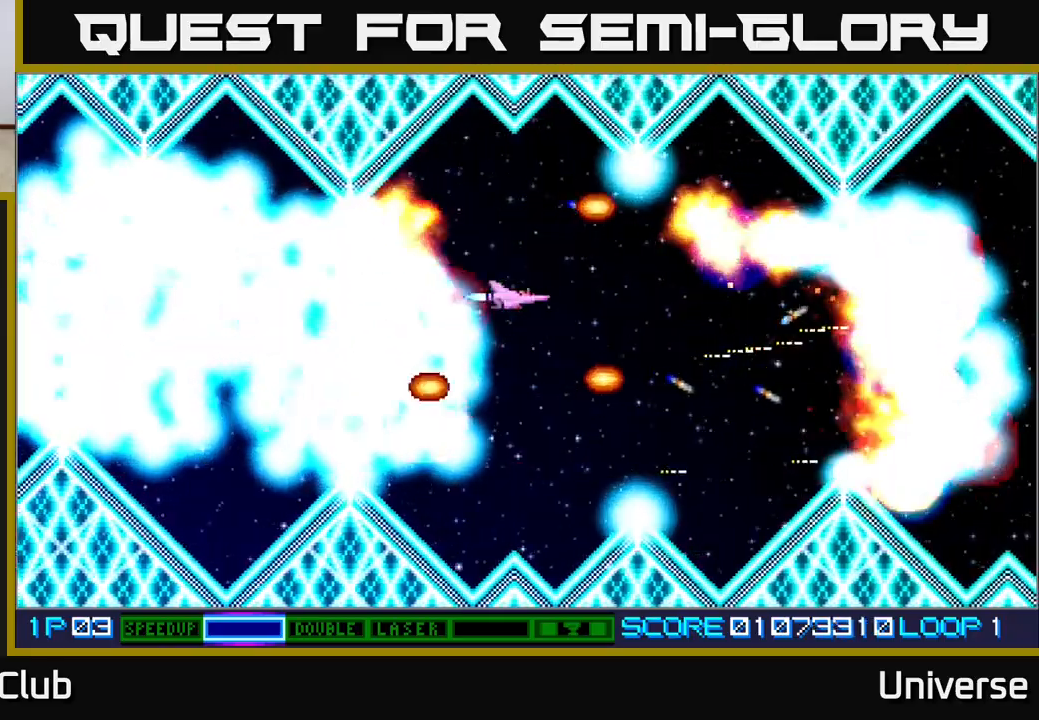
{"buttons": ["A"]}
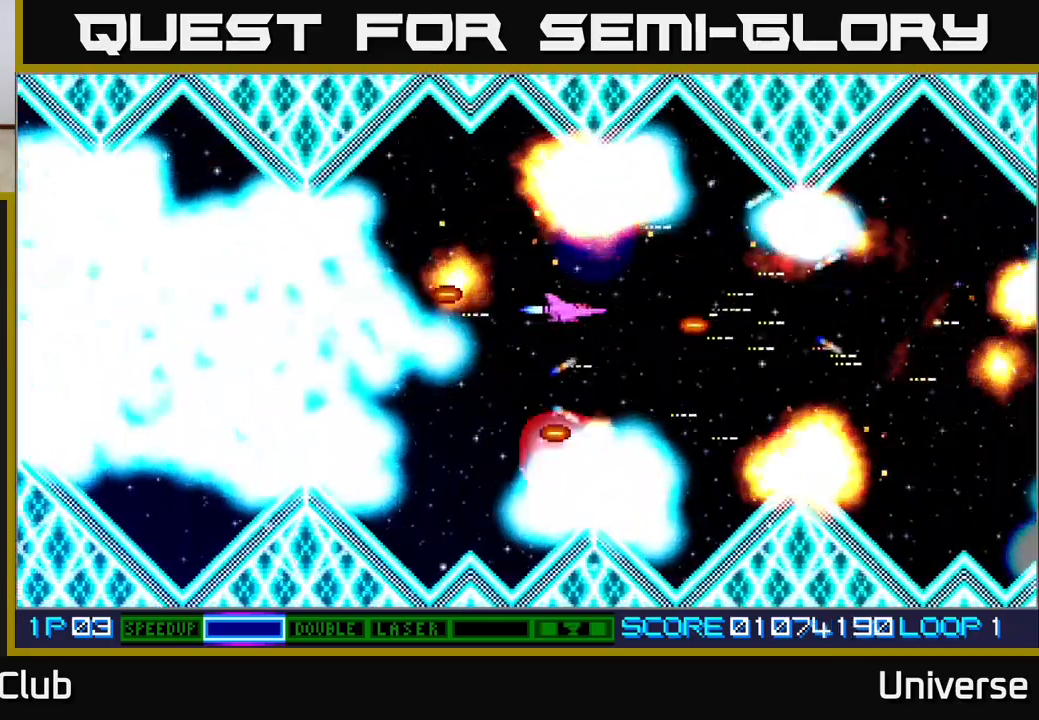
{"buttons": ["A"], "events": [[117, "DPAD_DOWN", "down"], [150, "DPAD_DOWN", "up"]]}
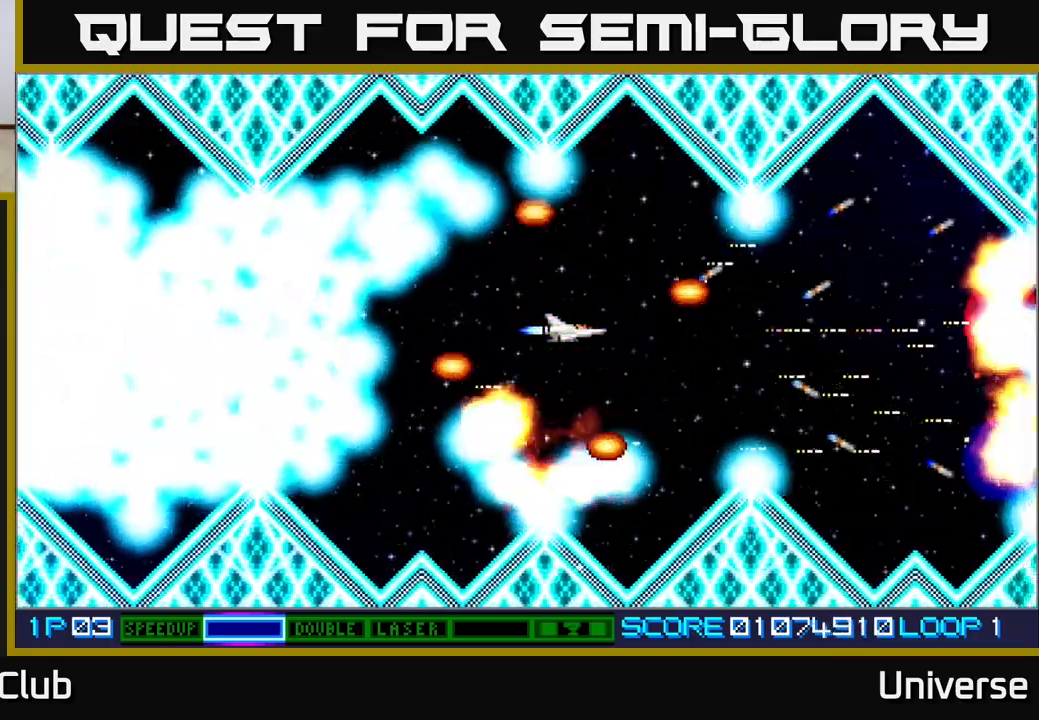
{"buttons": ["A"], "events": []}
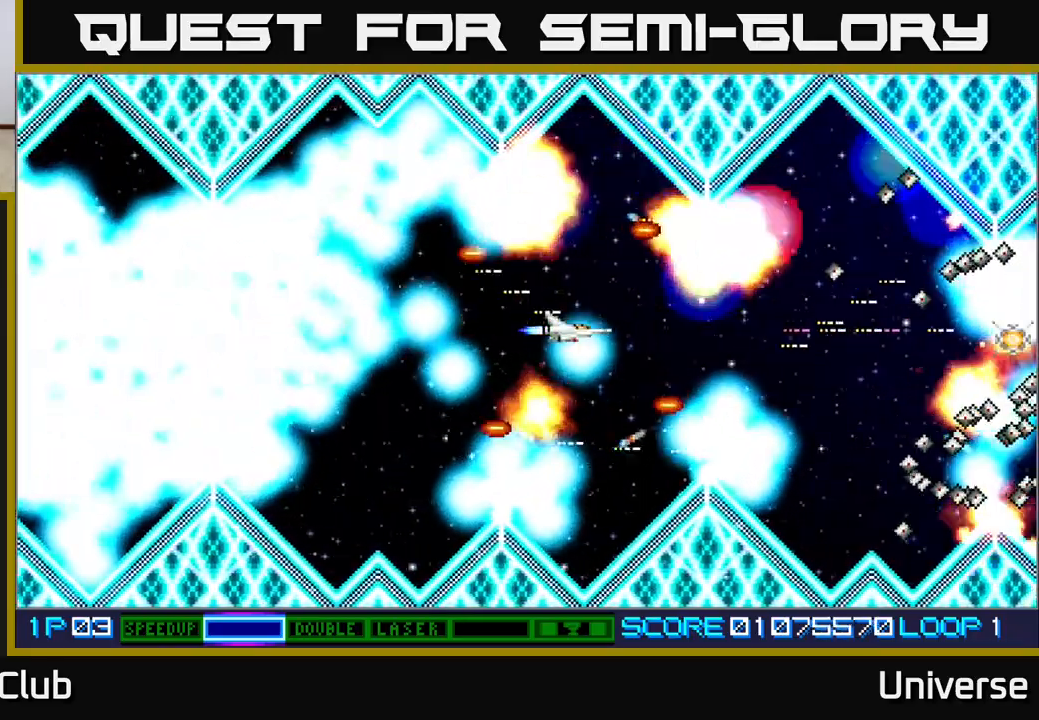
{"buttons": ["A"], "events": [[67, "DPAD_RIGHT", "down"], [67, "DPAD_UP", "down"], [133, "DPAD_RIGHT", "up"], [167, "DPAD_RIGHT", "down"], [183, "DPAD_UP", "up"], [217, "DPAD_RIGHT", "up"]]}
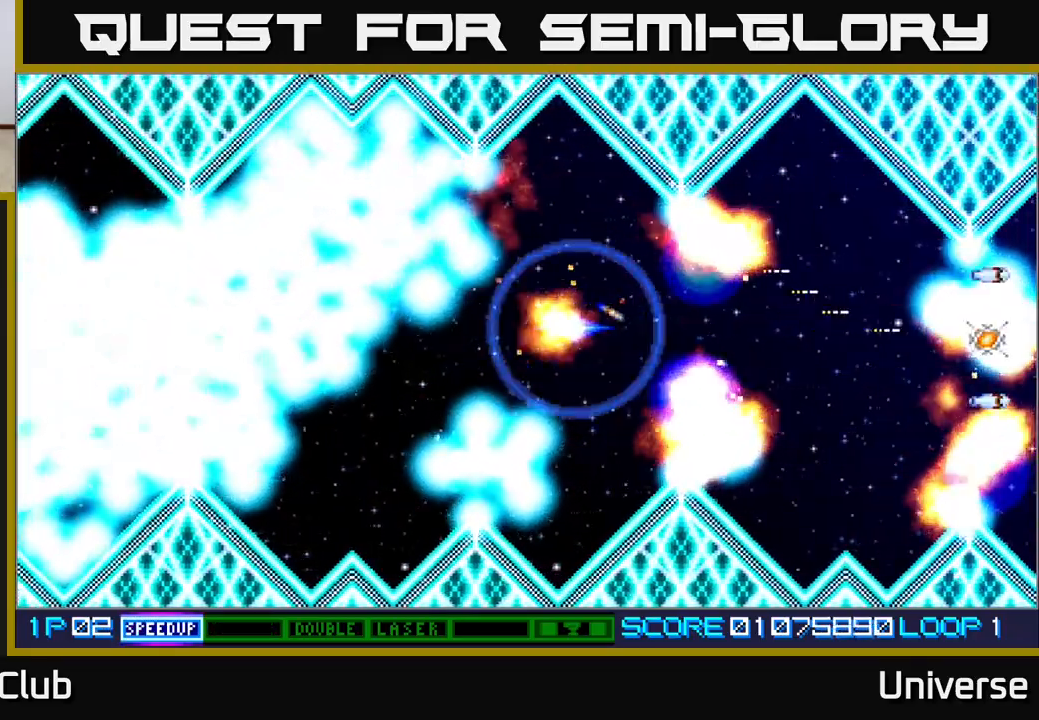
{"buttons": ["A"], "events": []}
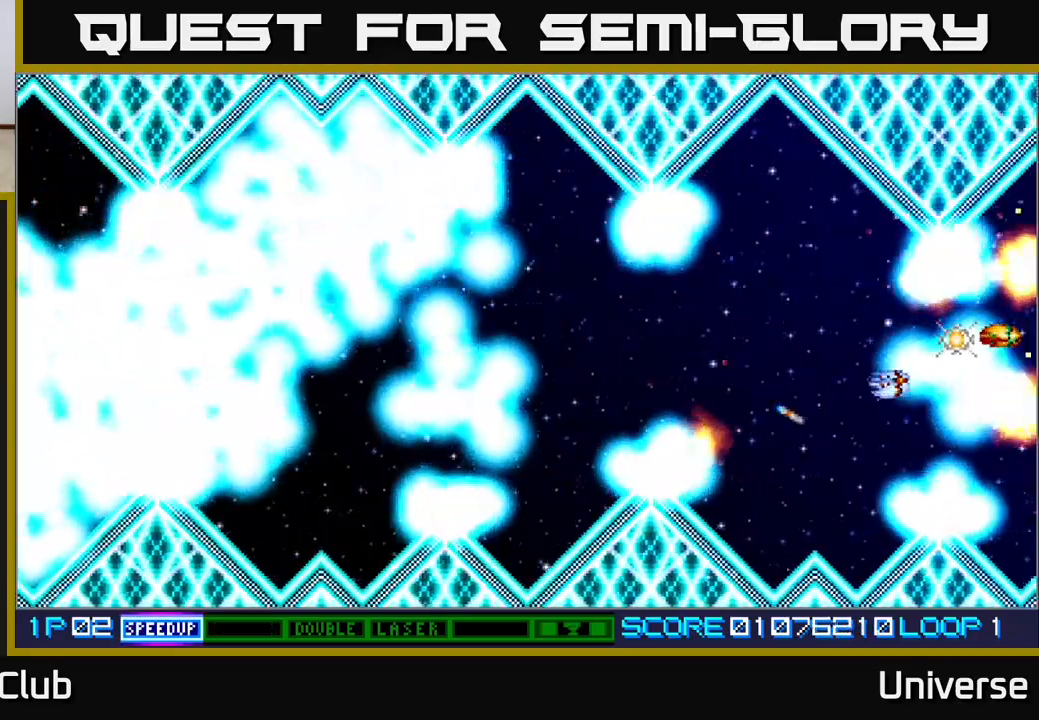
{"buttons": ["A"], "events": []}
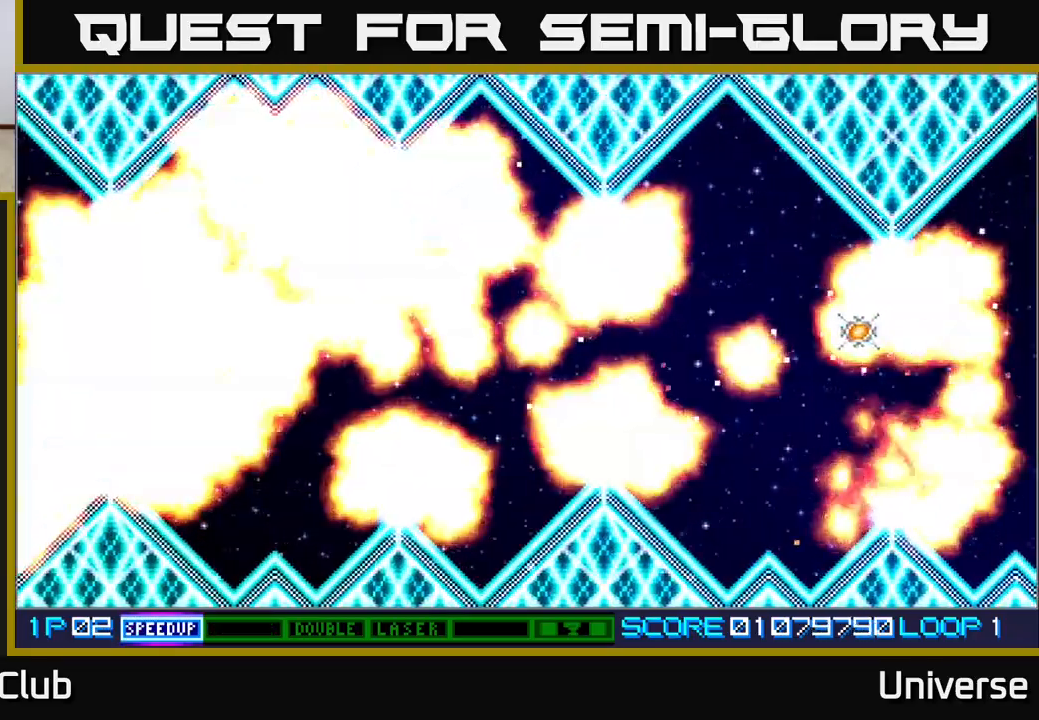
{"buttons": ["A", "DPAD_RIGHT"], "events": [[483, "DPAD_RIGHT", "down"]]}
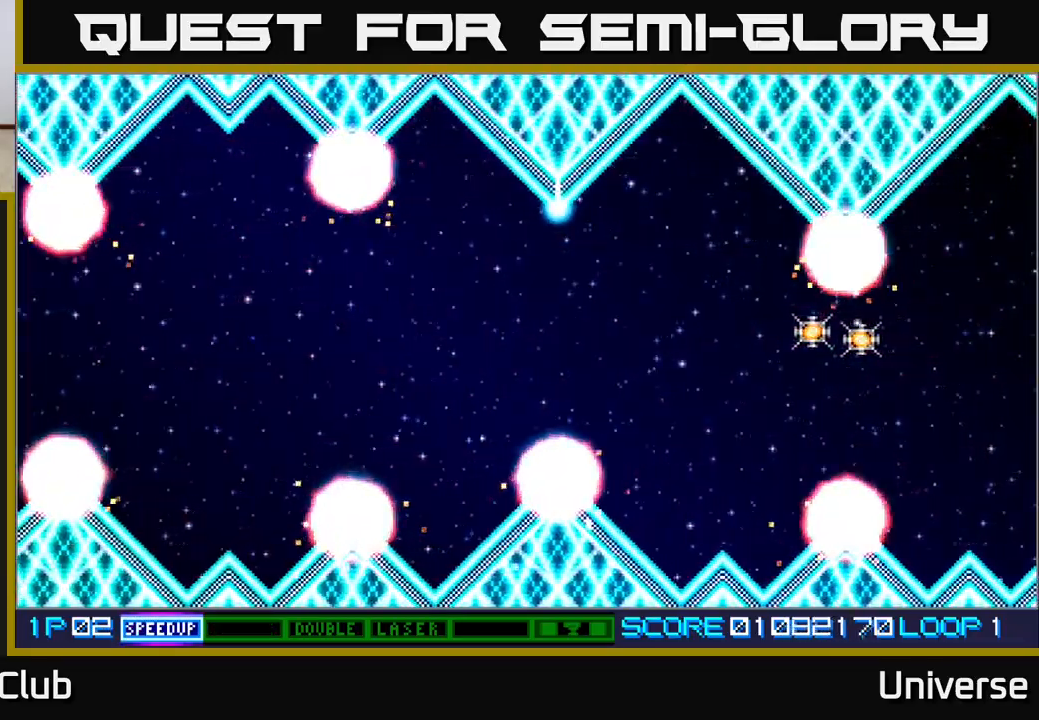
{"buttons": ["A", "DPAD_RIGHT"], "events": []}
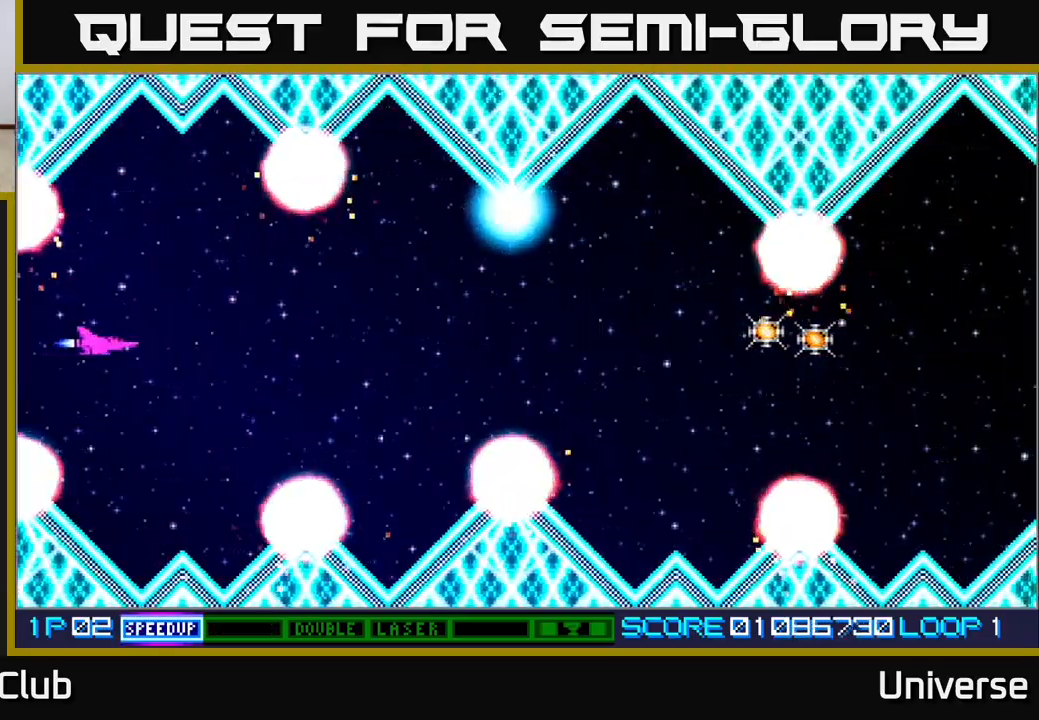
{"buttons": ["A", "DPAD_RIGHT"], "events": []}
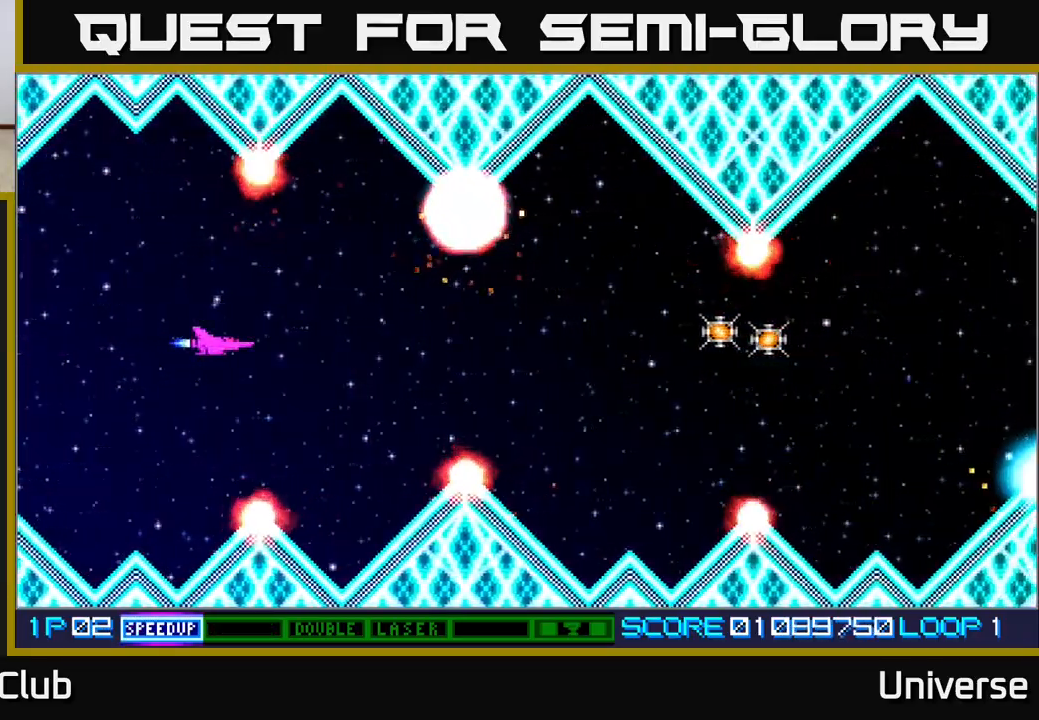
{"buttons": ["A", "DPAD_RIGHT"], "events": []}
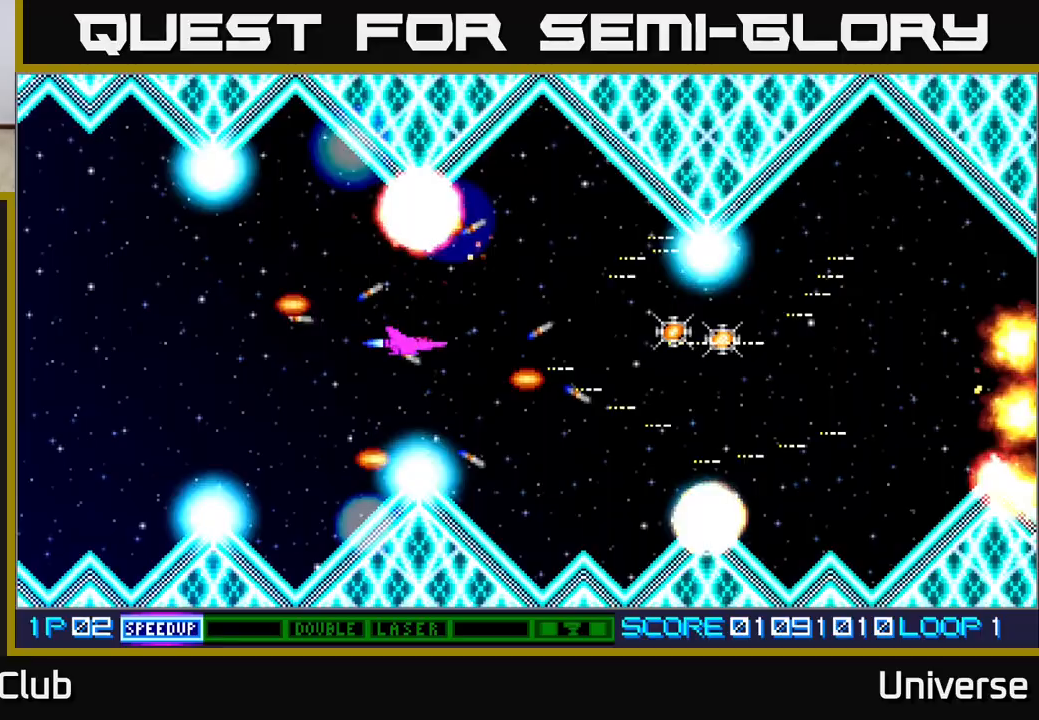
{"buttons": ["A", "DPAD_RIGHT"], "events": []}
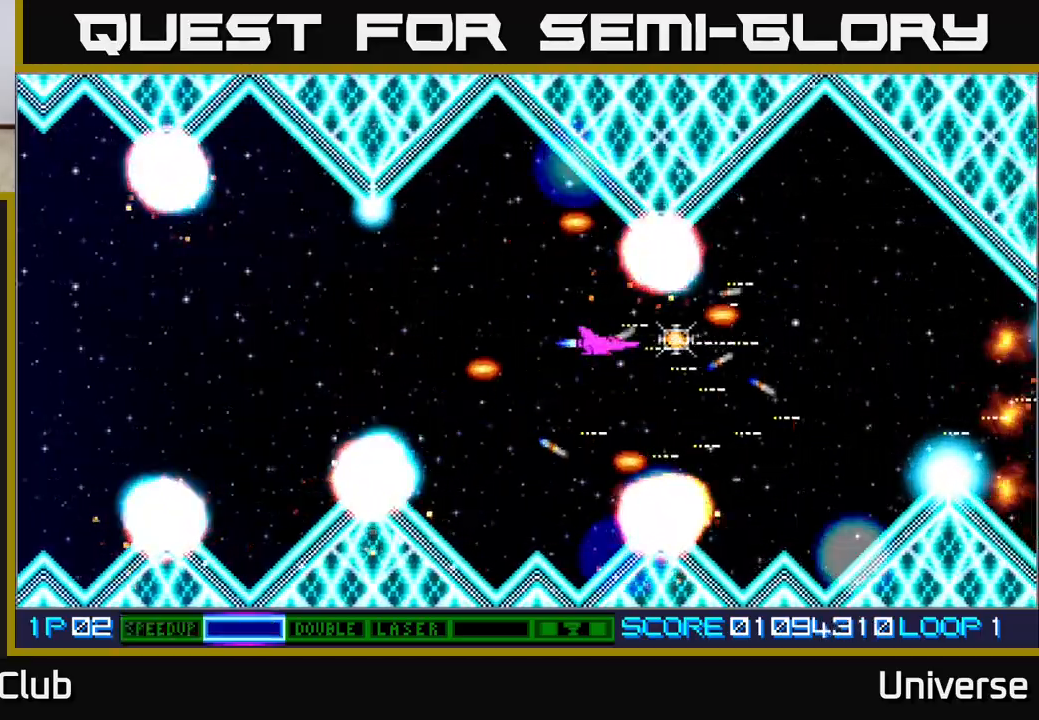
{"buttons": ["A"], "events": [[367, "DPAD_DOWN", "down"], [383, "DPAD_RIGHT", "up"], [400, "DPAD_DOWN", "up"]]}
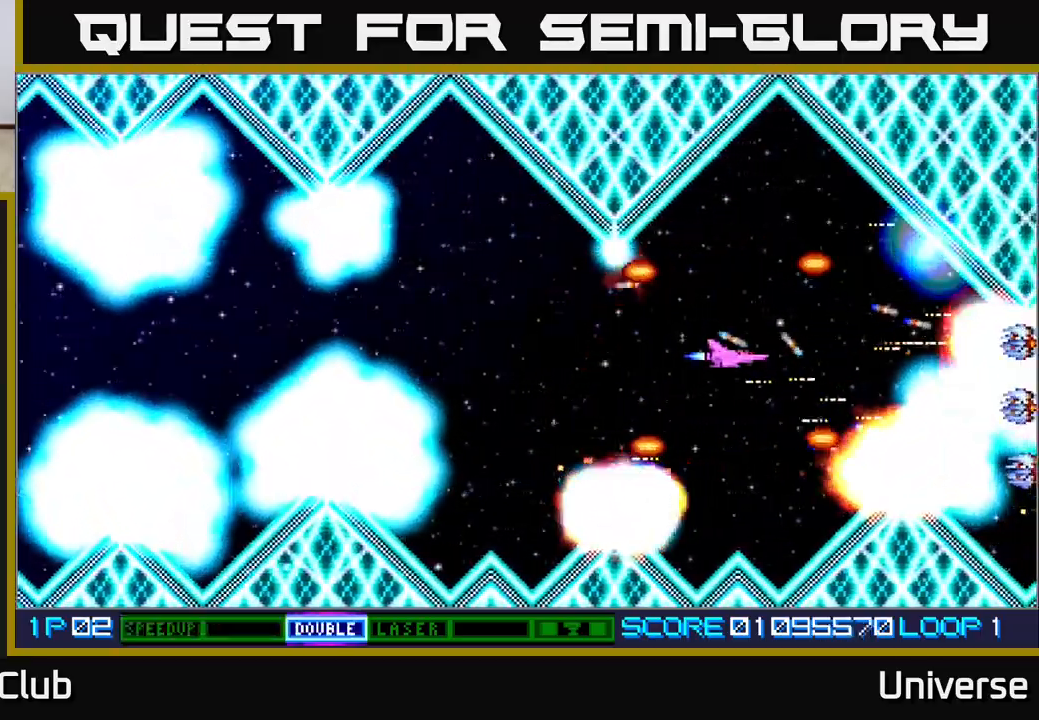
{"buttons": ["A"], "events": [[383, "DPAD_DOWN", "down"], [483, "DPAD_DOWN", "up"]]}
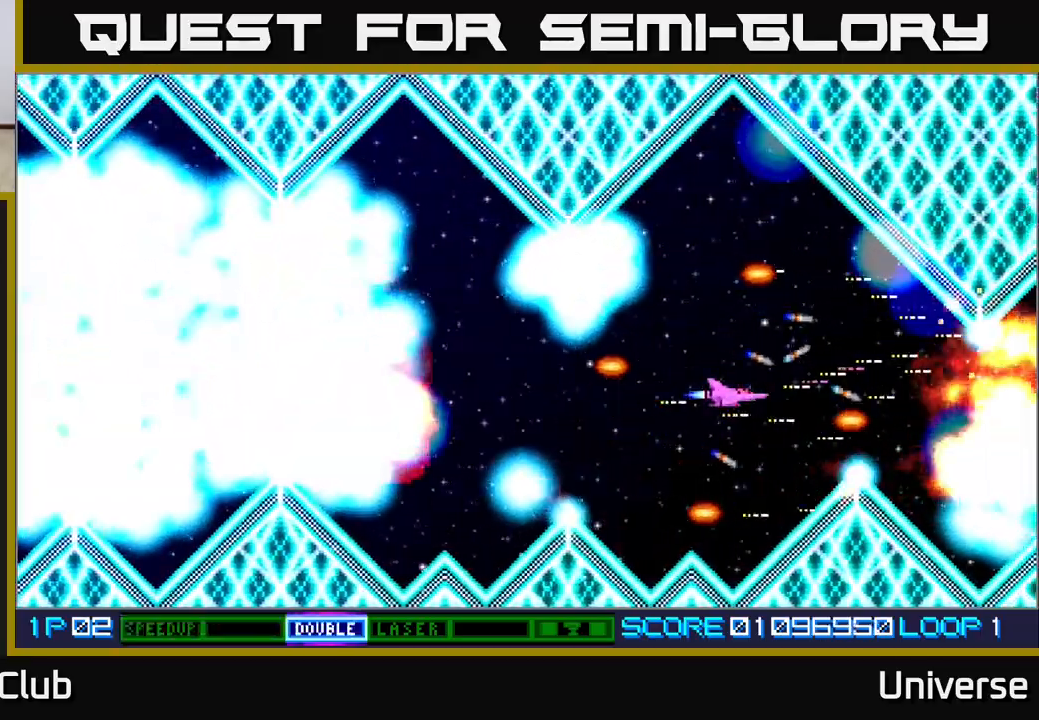
{"buttons": ["A", "DPAD_LEFT"], "events": [[417, "DPAD_LEFT", "down"], [433, "DPAD_UP", "down"], [500, "DPAD_UP", "up"]]}
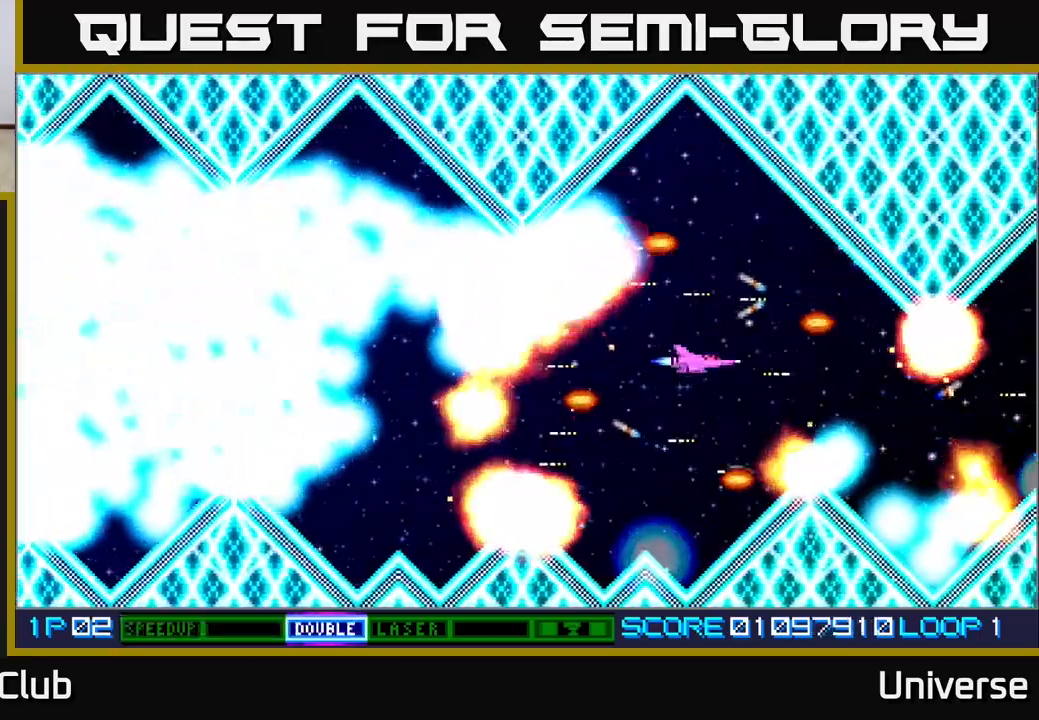
{"buttons": ["A", "DPAD_DOWN"], "events": [[17, "DPAD_LEFT", "up"], [167, "DPAD_LEFT", "down"], [283, "DPAD_LEFT", "up"], [450, "DPAD_DOWN", "down"]]}
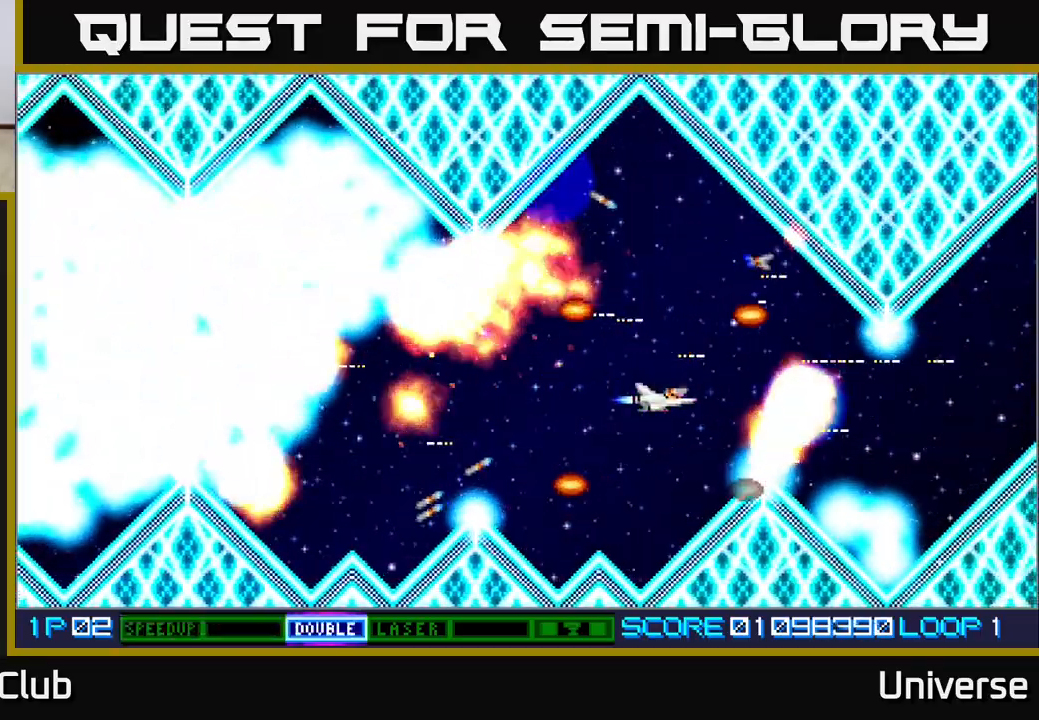
{"buttons": ["A"], "events": [[50, "DPAD_DOWN", "up"], [233, "DPAD_LEFT", "down"], [317, "DPAD_LEFT", "up"]]}